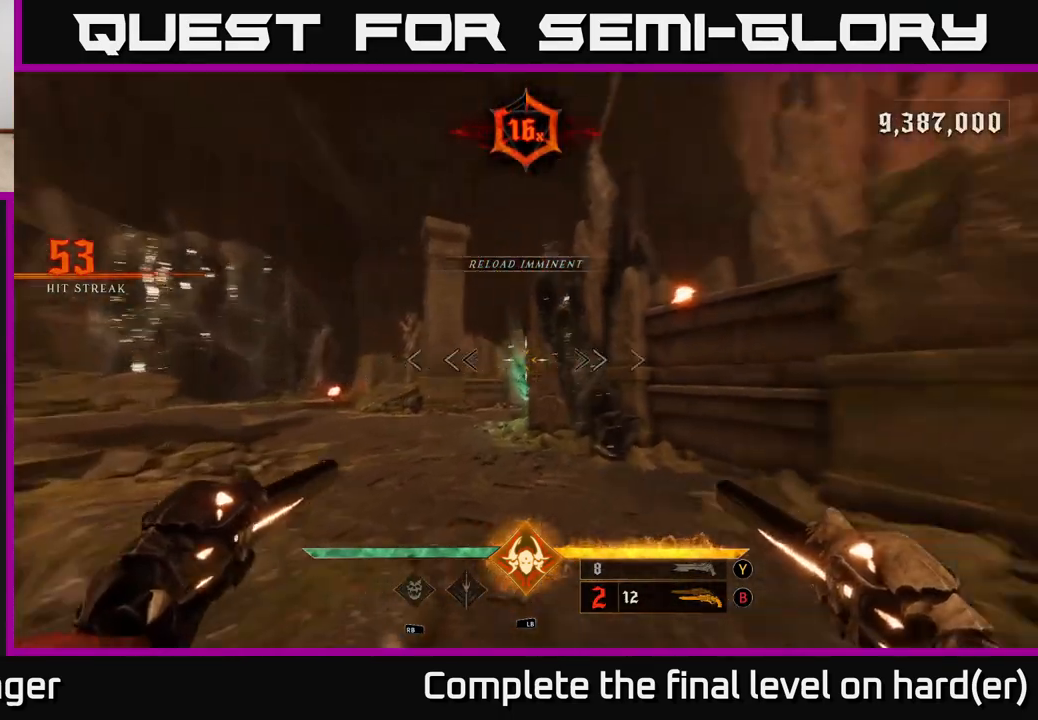
Gameplay with a controller (Xbox layout); each line is a JSON object with the inputs held at the frame after it. "events" lists button and stick changes between this image and that frame as [ms after this image, input, new state], when the widget could be followed in between.
{"buttons": [], "left_stick": "down", "right_stick": "center", "events": [[33, "right_stick", "up-right"], [50, "left_stick", "down"], [217, "right_stick", "down-right"], [283, "right_stick", "center"], [350, "X", "down"], [417, "X", "up"]]}
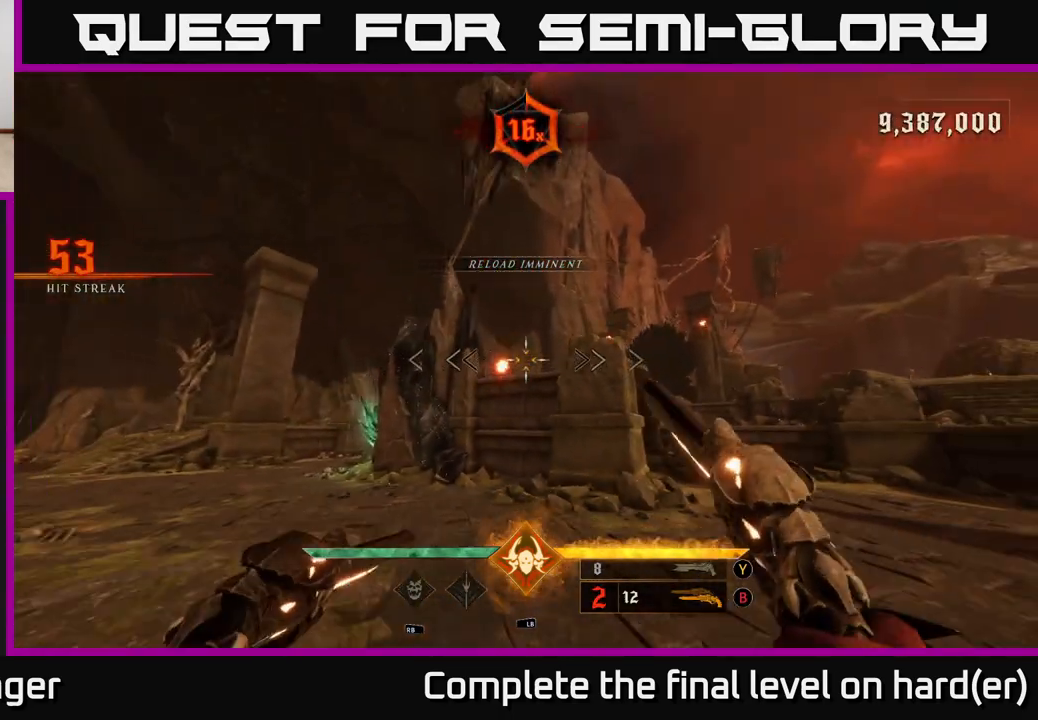
{"buttons": [], "left_stick": "down-right", "right_stick": "down-left", "events": [[67, "left_stick", "down-right"], [250, "right_stick", "down-left"]]}
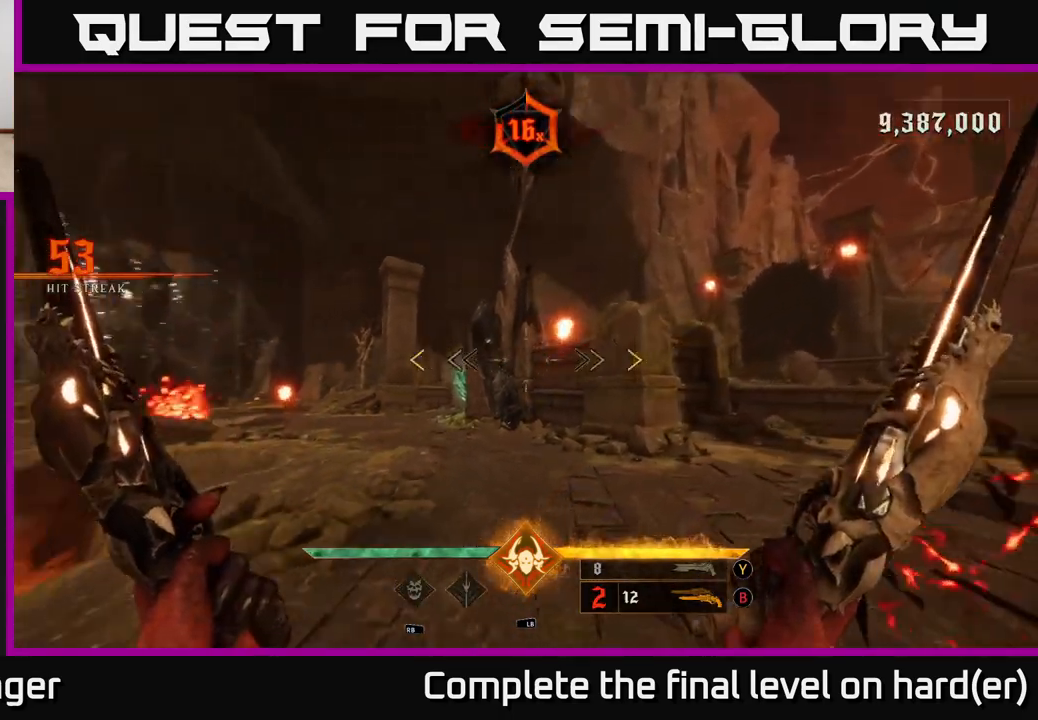
{"buttons": [], "left_stick": "down", "right_stick": "center", "events": [[233, "left_stick", "down"], [233, "right_stick", "right"], [450, "right_stick", "center"]]}
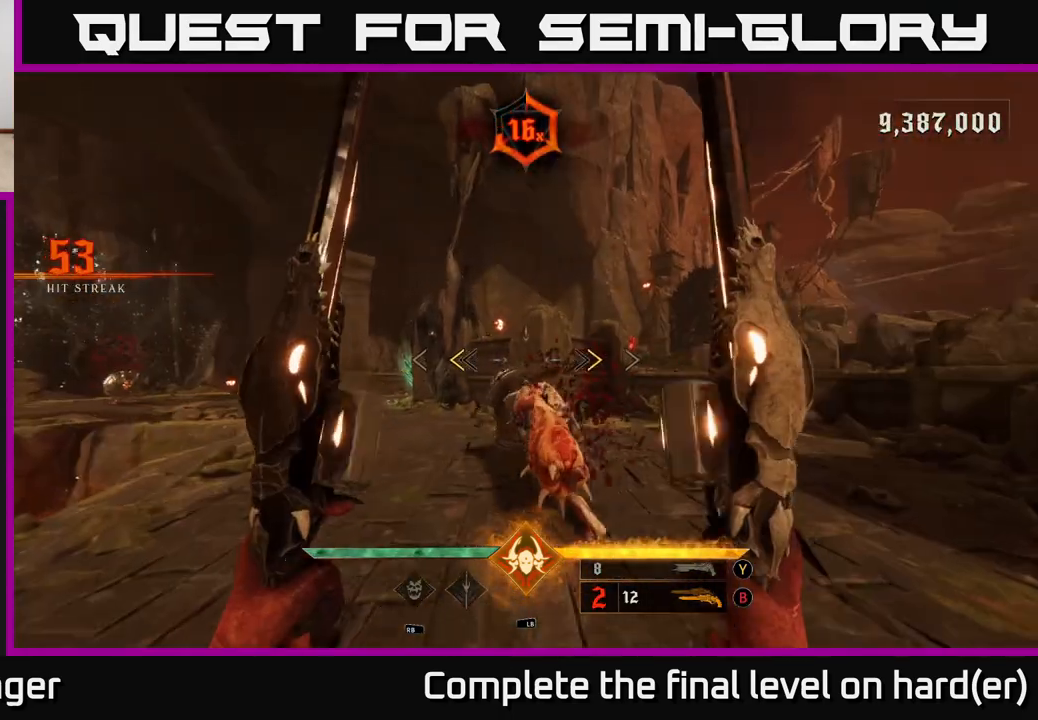
{"buttons": [], "left_stick": "down", "right_stick": "center", "events": [[150, "X", "down"], [217, "X", "up"]]}
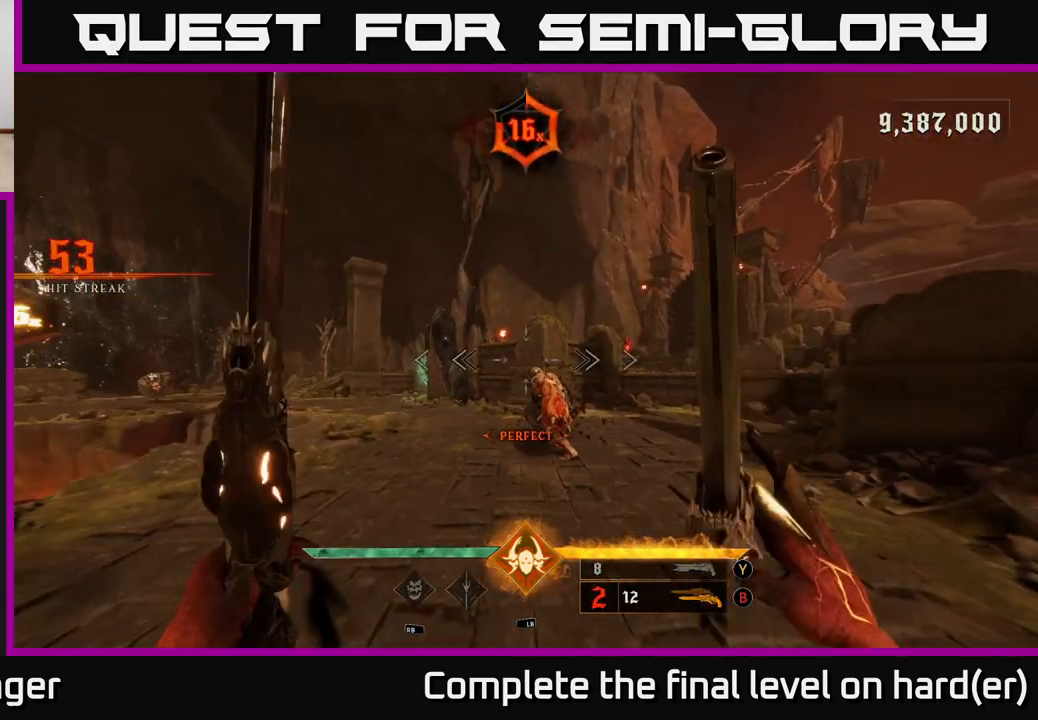
{"buttons": [], "left_stick": "up", "right_stick": "right", "events": [[33, "right_stick", "down"], [100, "R2", "down"], [117, "right_stick", "center"], [150, "left_stick", "center"], [167, "R2", "up"], [417, "left_stick", "up"], [483, "right_stick", "right"]]}
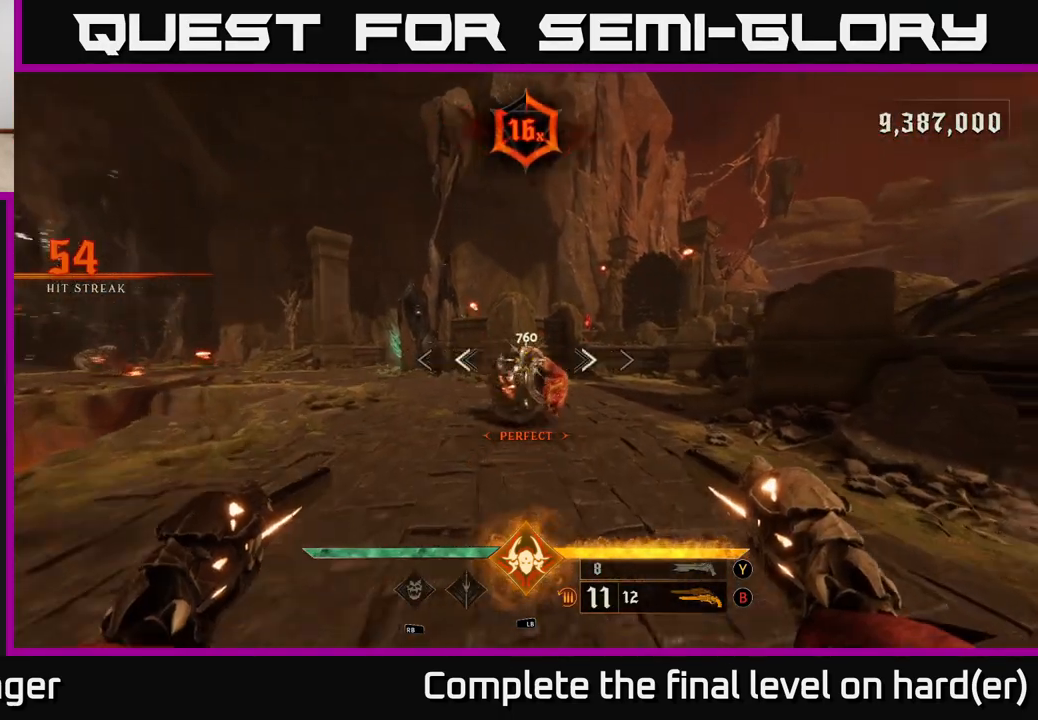
{"buttons": [], "left_stick": "down-right", "right_stick": "center", "events": [[50, "left_stick", "right"], [67, "R2", "down"], [100, "left_stick", "down"], [100, "right_stick", "center"], [133, "R2", "up"], [367, "Y", "down"], [433, "left_stick", "down-right"], [450, "Y", "up"]]}
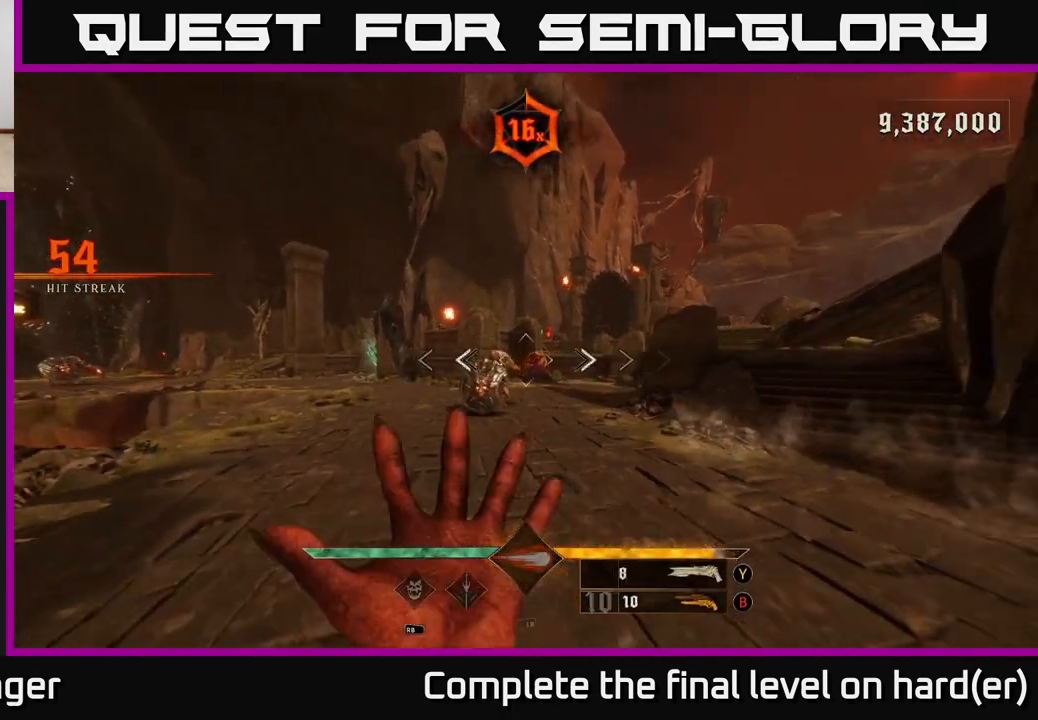
{"buttons": ["R2"], "left_stick": "right", "right_stick": "center", "events": [[17, "left_stick", "right"], [250, "right_stick", "left"], [317, "left_stick", "up-right"], [450, "right_stick", "center"], [483, "R2", "down"], [483, "left_stick", "right"]]}
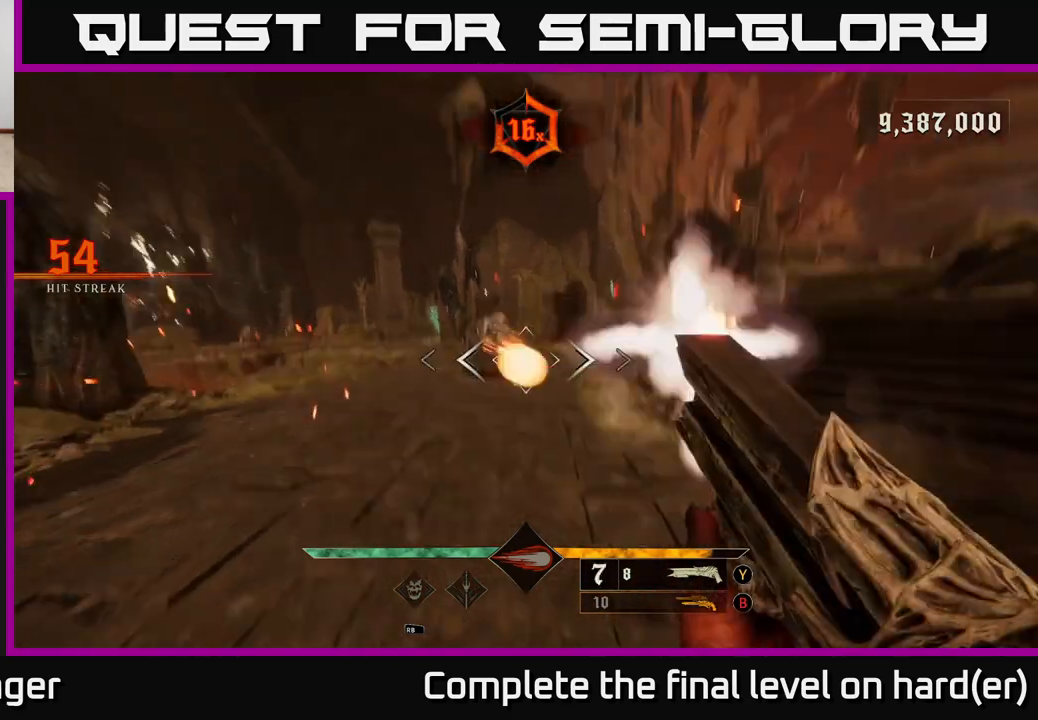
{"buttons": [], "left_stick": "up-right", "right_stick": "center", "events": [[100, "R2", "up"], [133, "A", "down"], [133, "L2", "down"], [150, "left_stick", "up-right"], [267, "A", "up"], [283, "L2", "up"], [367, "A", "down"], [467, "A", "up"]]}
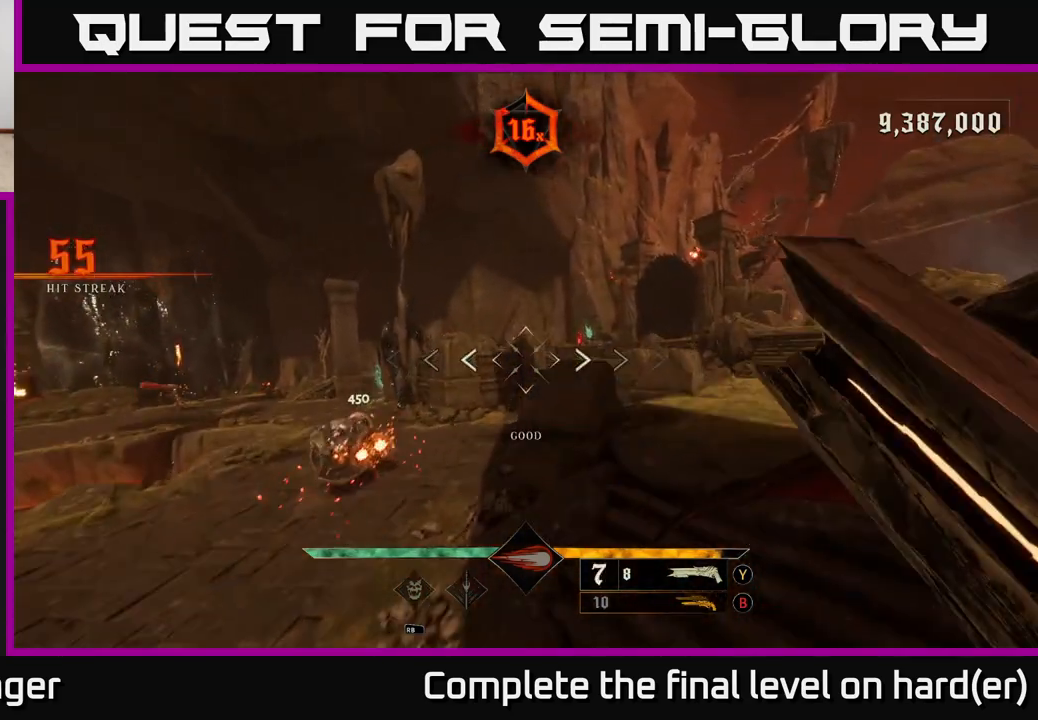
{"buttons": ["L2", "R2"], "left_stick": "right", "right_stick": "center", "events": [[67, "right_stick", "down-left"], [200, "left_stick", "right"], [467, "L2", "down"], [483, "R2", "down"], [483, "right_stick", "center"]]}
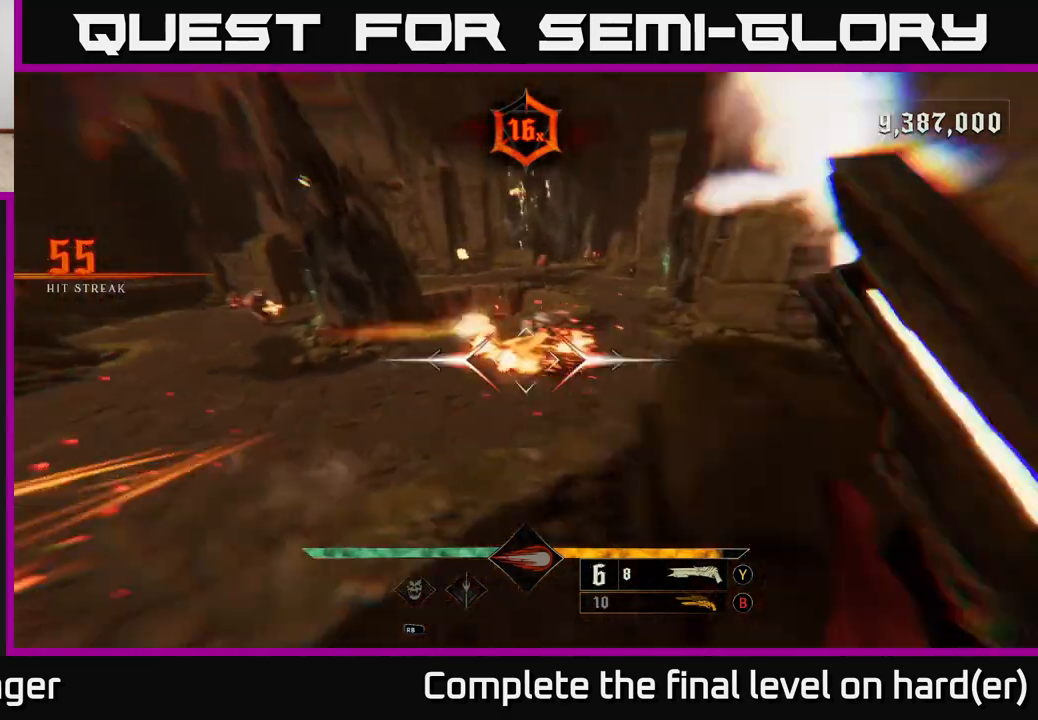
{"buttons": ["A"], "left_stick": "right", "right_stick": "center", "events": [[33, "R2", "up"], [117, "L2", "up"], [250, "right_stick", "left"], [400, "right_stick", "center"], [467, "A", "down"]]}
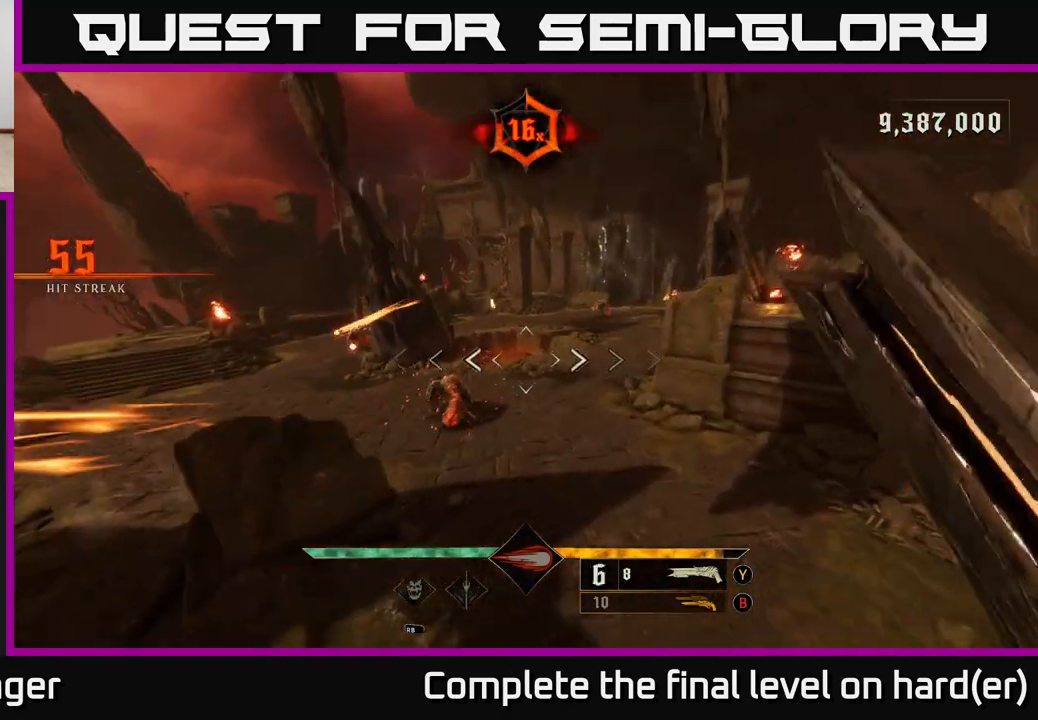
{"buttons": ["L2"], "left_stick": "right", "right_stick": "center", "events": [[83, "A", "up"], [167, "right_stick", "down-left"], [383, "right_stick", "up-left"], [400, "R2", "down"], [433, "L2", "down"], [450, "right_stick", "center"], [500, "R2", "up"]]}
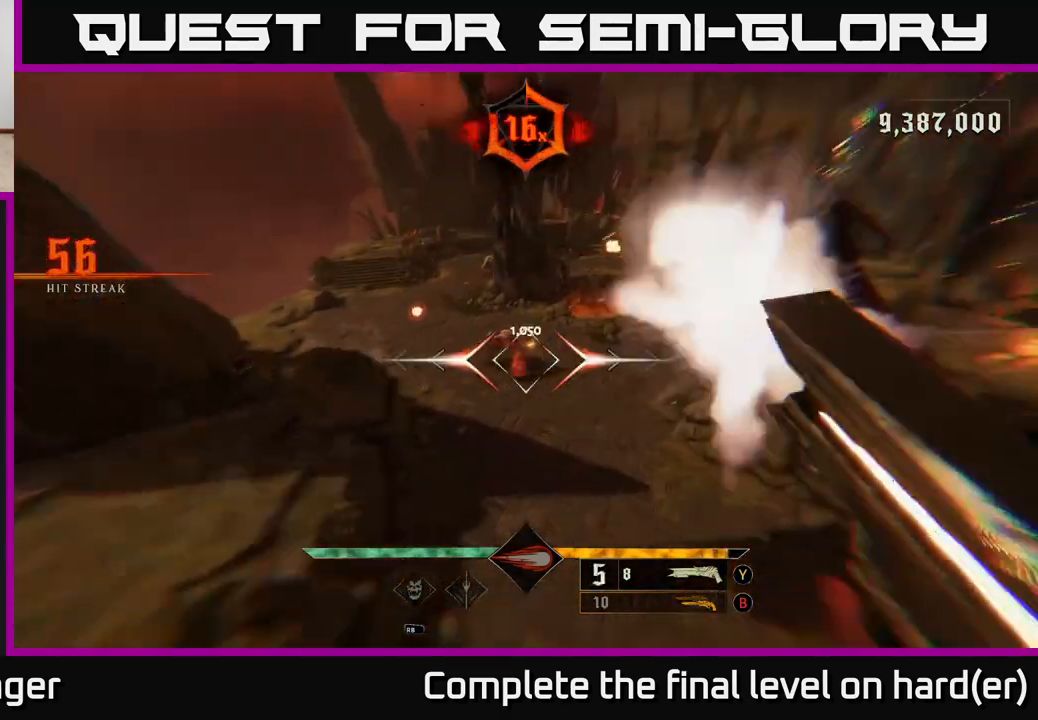
{"buttons": [], "left_stick": "up-left", "right_stick": "center", "events": [[67, "L2", "up"], [150, "left_stick", "up-right"], [183, "right_stick", "up-left"], [283, "left_stick", "up"], [400, "right_stick", "center"], [500, "left_stick", "up-left"]]}
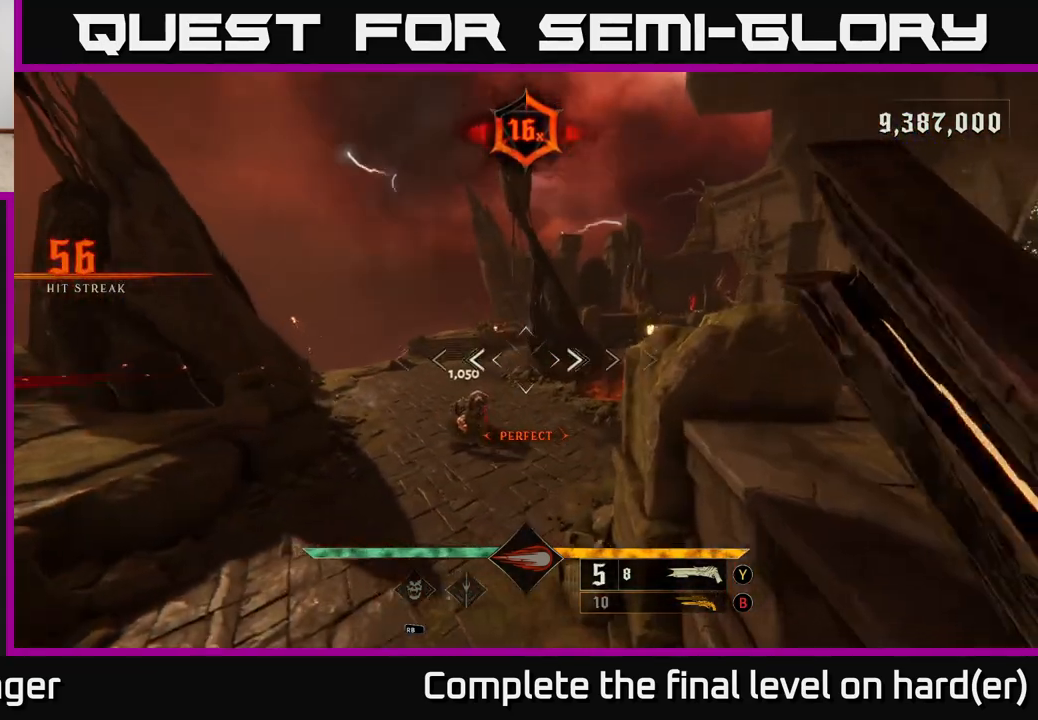
{"buttons": [], "left_stick": "up-left", "right_stick": "center", "events": [[133, "right_stick", "left"], [167, "left_stick", "up"], [250, "right_stick", "up"], [300, "right_stick", "center"], [367, "R2", "down"], [483, "R2", "up"], [483, "left_stick", "up-left"]]}
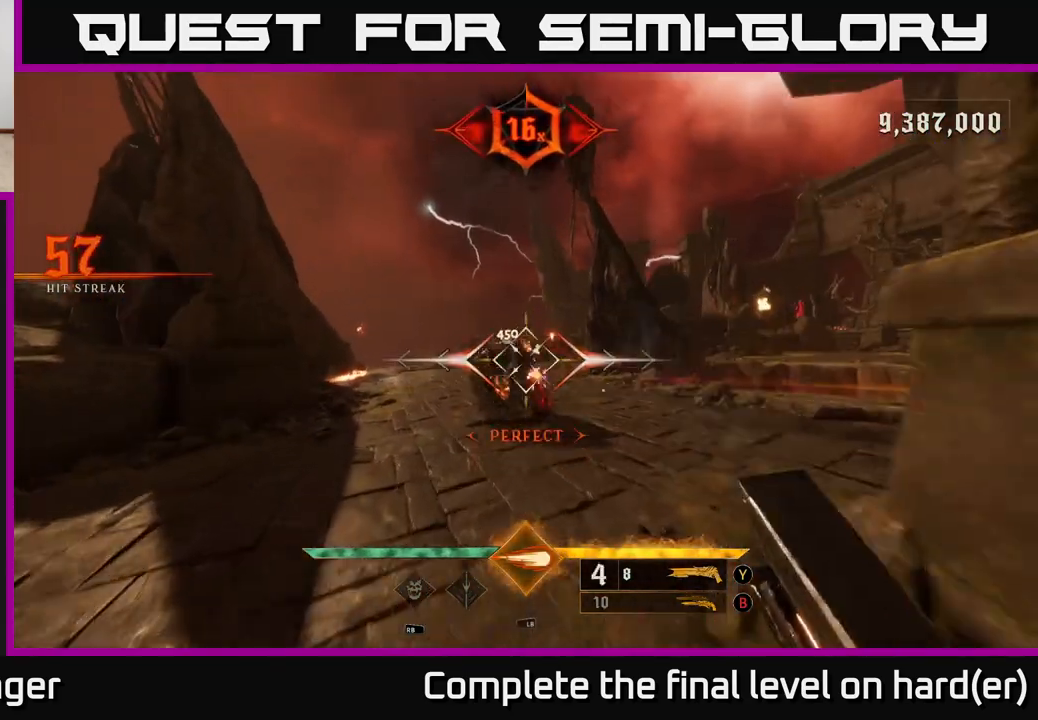
{"buttons": [], "left_stick": "down-right", "right_stick": "down-left", "events": [[217, "left_stick", "up-right"], [483, "right_stick", "down-left"], [500, "left_stick", "down-right"]]}
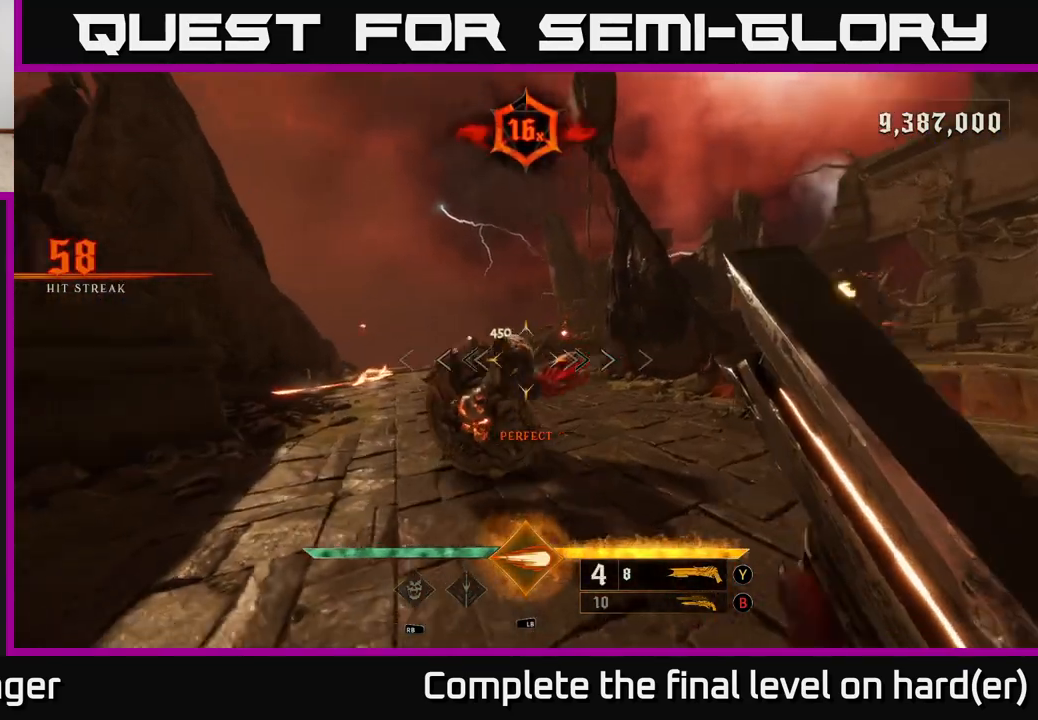
{"buttons": [], "left_stick": "down-left", "right_stick": "center", "events": [[67, "left_stick", "down"], [117, "right_stick", "center"], [250, "left_stick", "down-left"], [267, "right_stick", "up-right"], [300, "L1", "down"], [383, "L1", "up"], [400, "right_stick", "center"]]}
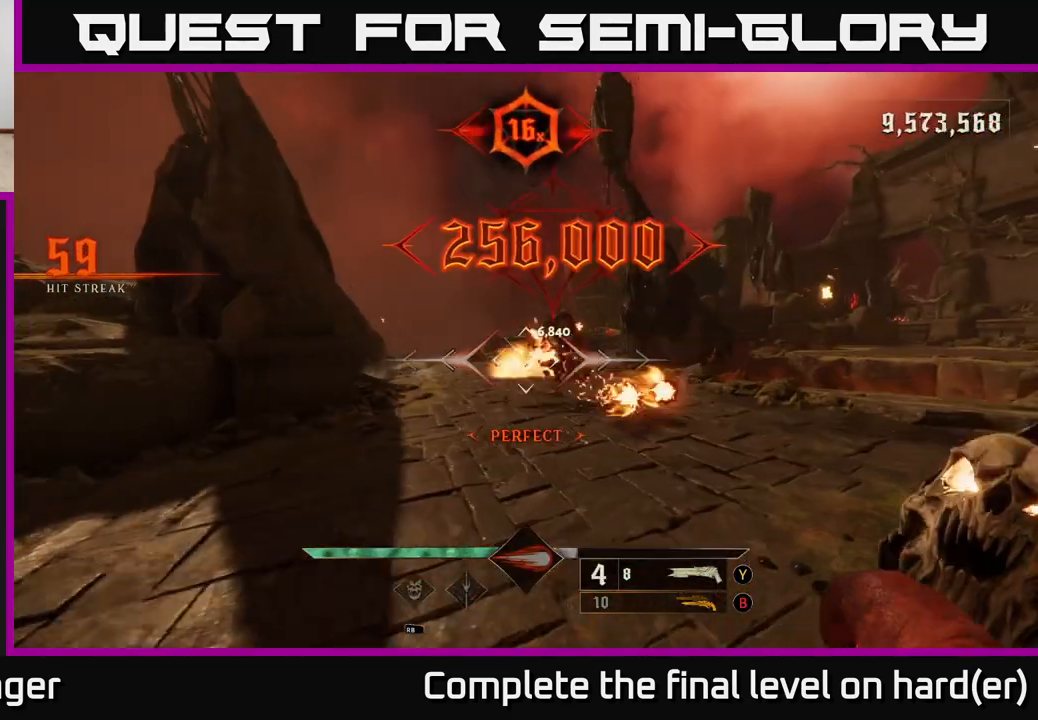
{"buttons": [], "left_stick": "up-left", "right_stick": "center", "events": [[183, "A", "down"], [183, "left_stick", "up-left"], [317, "A", "up"], [367, "A", "down"], [367, "L2", "down"], [483, "A", "up"], [500, "L2", "up"]]}
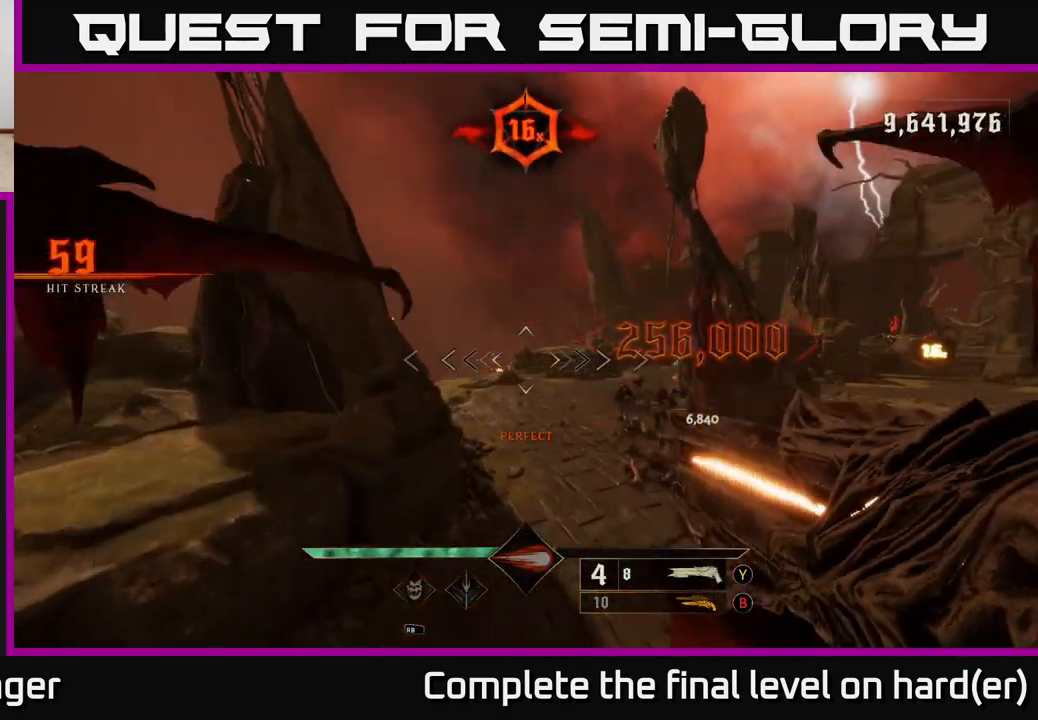
{"buttons": [], "left_stick": "left", "right_stick": "center", "events": [[117, "right_stick", "right"], [233, "left_stick", "left"], [467, "right_stick", "center"]]}
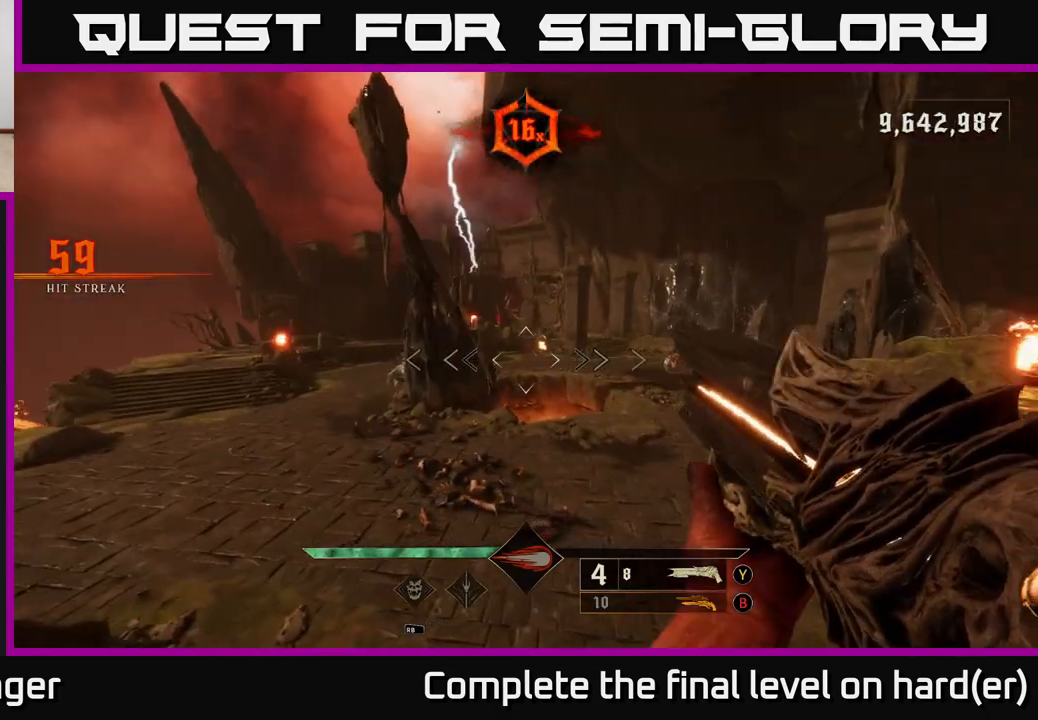
{"buttons": [], "left_stick": "left", "right_stick": "center", "events": [[33, "right_stick", "right"], [133, "L2", "down"], [233, "A", "down"], [267, "right_stick", "center"], [300, "L2", "up"], [367, "A", "up"]]}
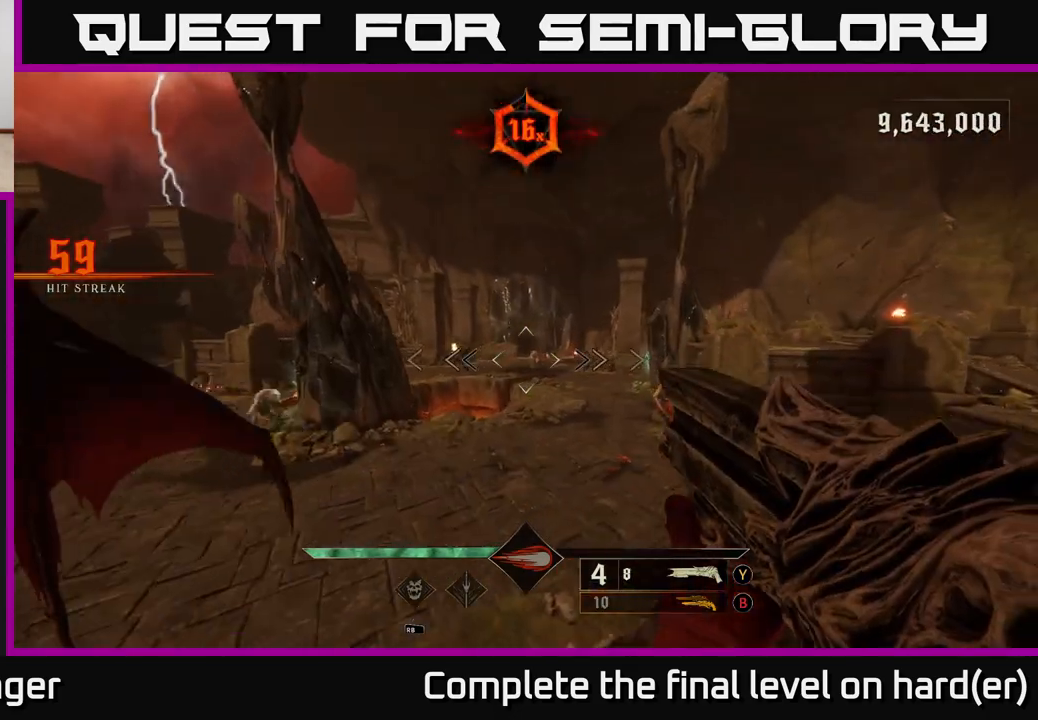
{"buttons": [], "left_stick": "up-left", "right_stick": "up-left", "events": [[67, "right_stick", "left"], [267, "right_stick", "center"], [400, "right_stick", "up-left"], [450, "left_stick", "up-left"]]}
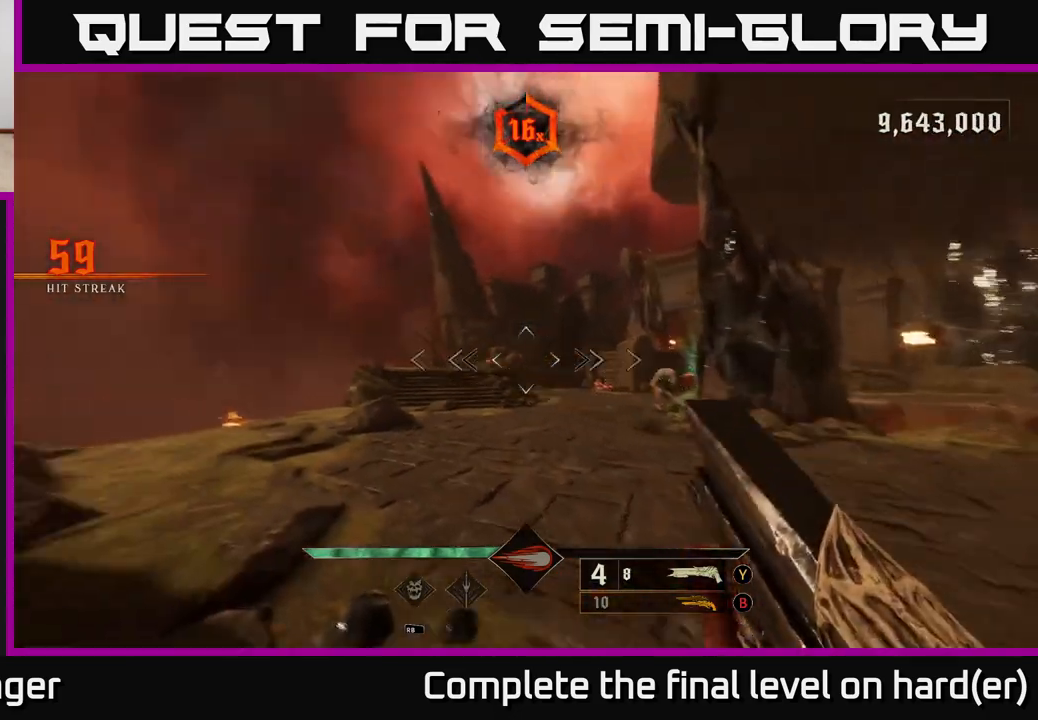
{"buttons": [], "left_stick": "up-left", "right_stick": "down-right", "events": [[117, "left_stick", "up"], [117, "right_stick", "center"], [183, "R2", "down"], [300, "R2", "up"], [433, "right_stick", "down-right"], [483, "left_stick", "up-left"]]}
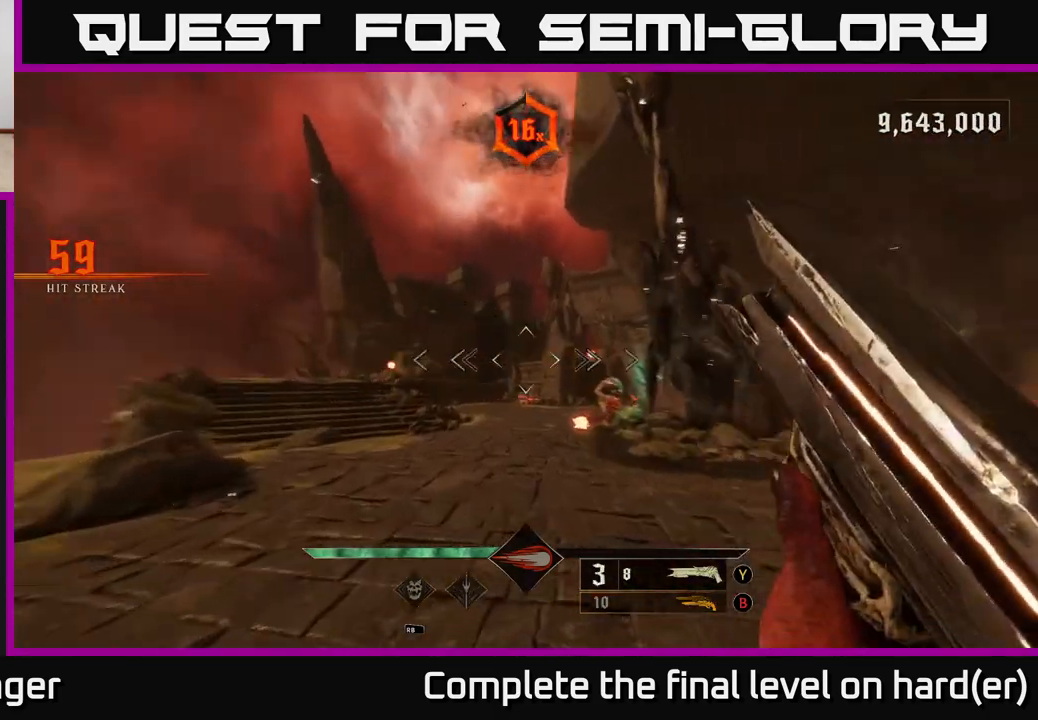
{"buttons": [], "left_stick": "left", "right_stick": "right", "events": [[50, "right_stick", "right"], [183, "left_stick", "left"], [217, "right_stick", "center"], [317, "L2", "down"], [400, "right_stick", "right"], [467, "L2", "up"]]}
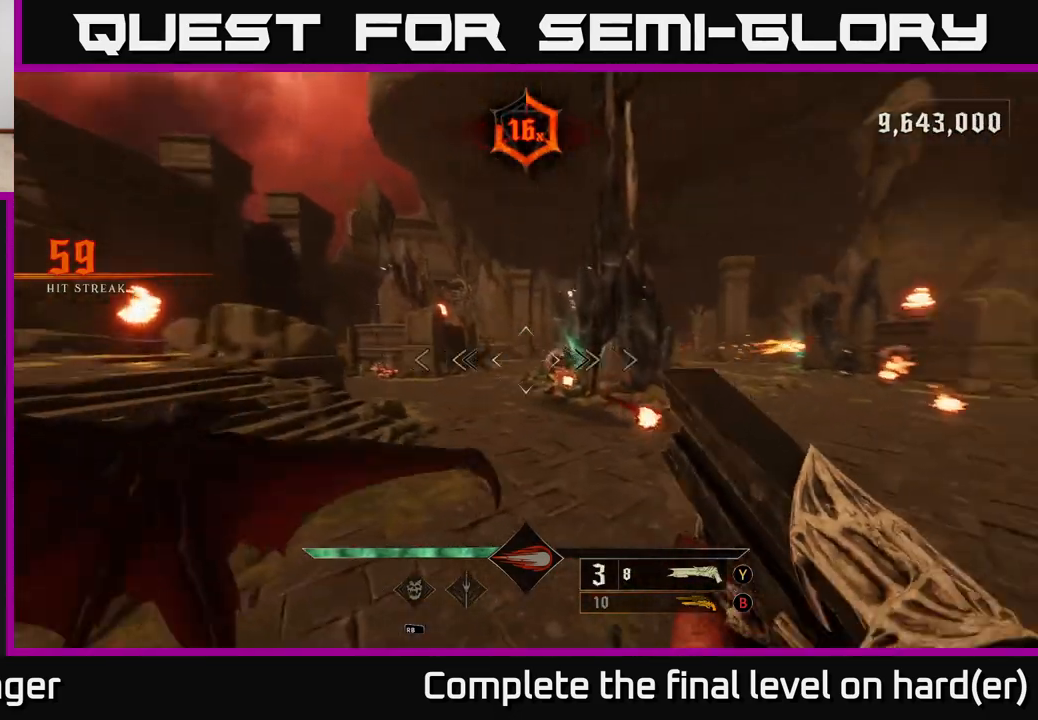
{"buttons": [], "left_stick": "left", "right_stick": "down-right", "events": [[50, "right_stick", "center"], [133, "left_stick", "up"], [150, "A", "down"], [267, "A", "up"], [300, "R2", "down"], [350, "R2", "up"], [383, "left_stick", "up-left"], [433, "right_stick", "down-right"], [500, "left_stick", "left"]]}
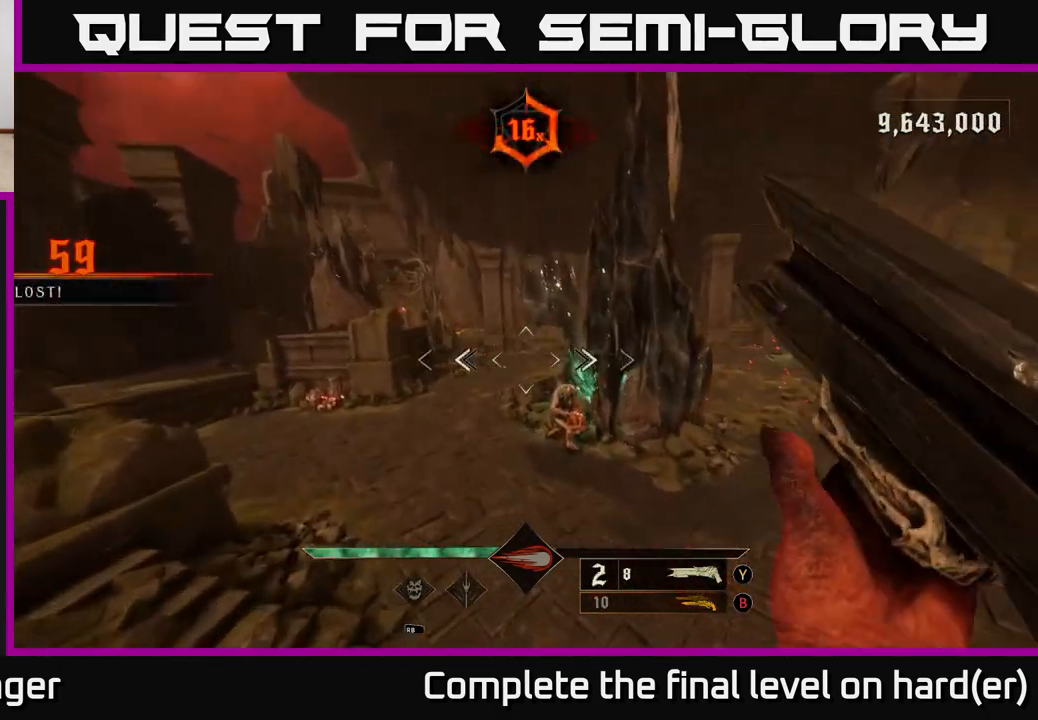
{"buttons": [], "left_stick": "left", "right_stick": "center", "events": [[133, "right_stick", "right"], [233, "right_stick", "up-right"], [250, "left_stick", "up-left"], [333, "right_stick", "center"], [500, "left_stick", "left"]]}
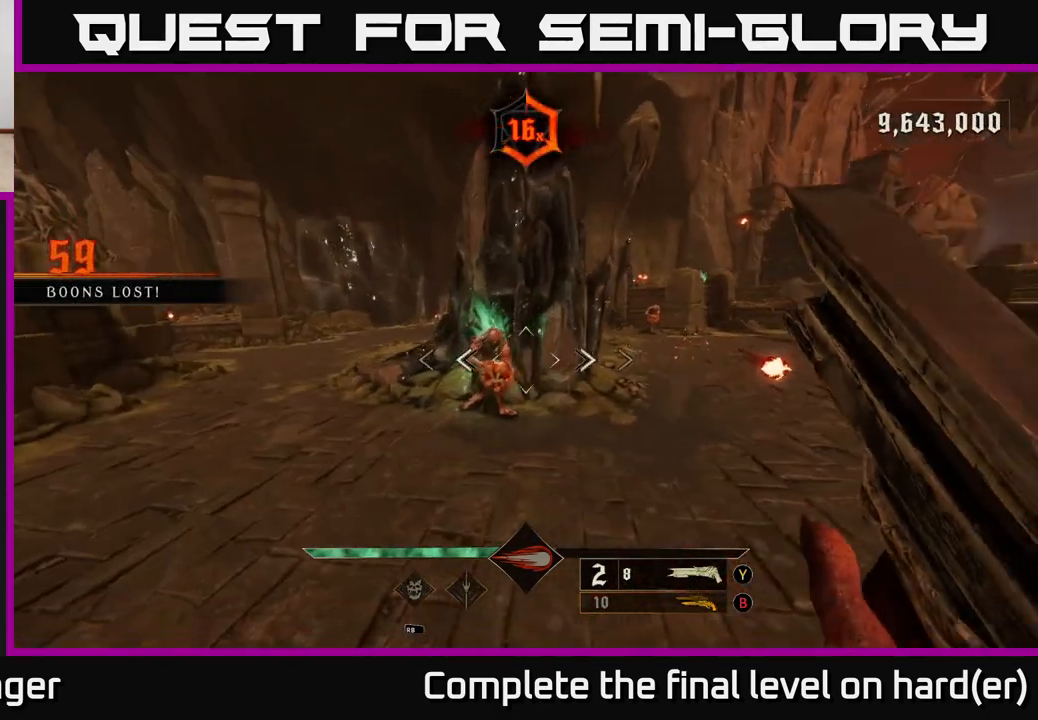
{"buttons": [], "left_stick": "left", "right_stick": "up-left", "events": [[33, "right_stick", "right"], [233, "right_stick", "center"], [467, "right_stick", "up-left"]]}
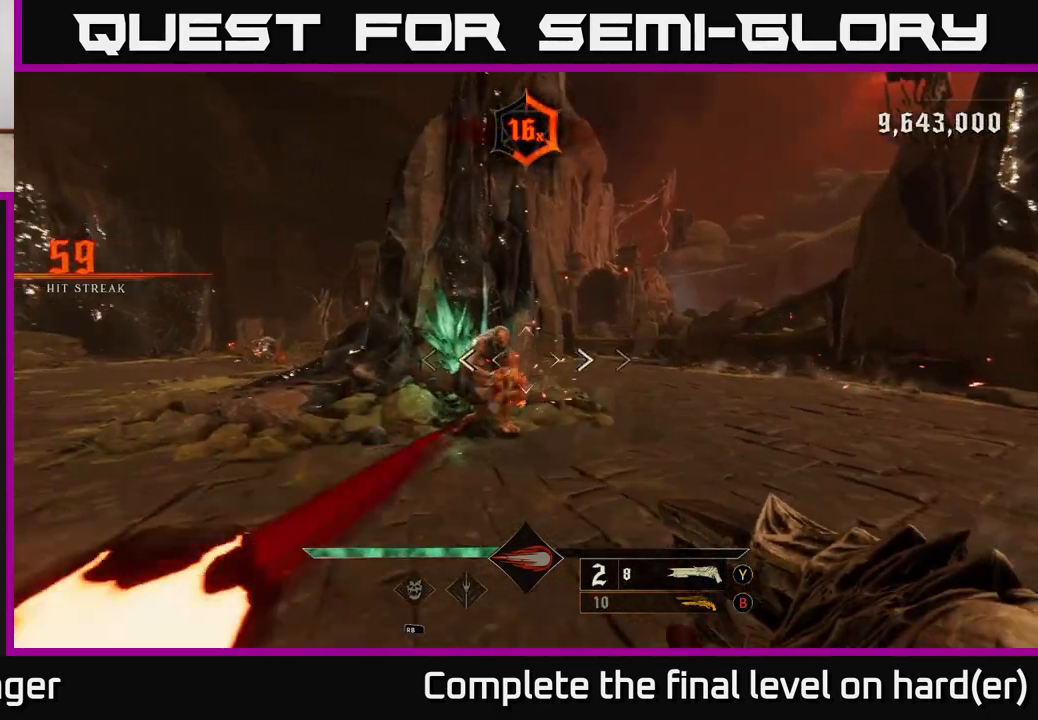
{"buttons": ["A"], "left_stick": "up-right", "right_stick": "center", "events": [[17, "L2", "down"], [33, "R2", "down"], [33, "right_stick", "left"], [50, "left_stick", "down-left"], [150, "L2", "up"], [150, "R2", "up"], [150, "right_stick", "down-right"], [233, "left_stick", "down-right"], [267, "right_stick", "center"], [283, "left_stick", "center"], [433, "A", "down"], [450, "left_stick", "up-right"]]}
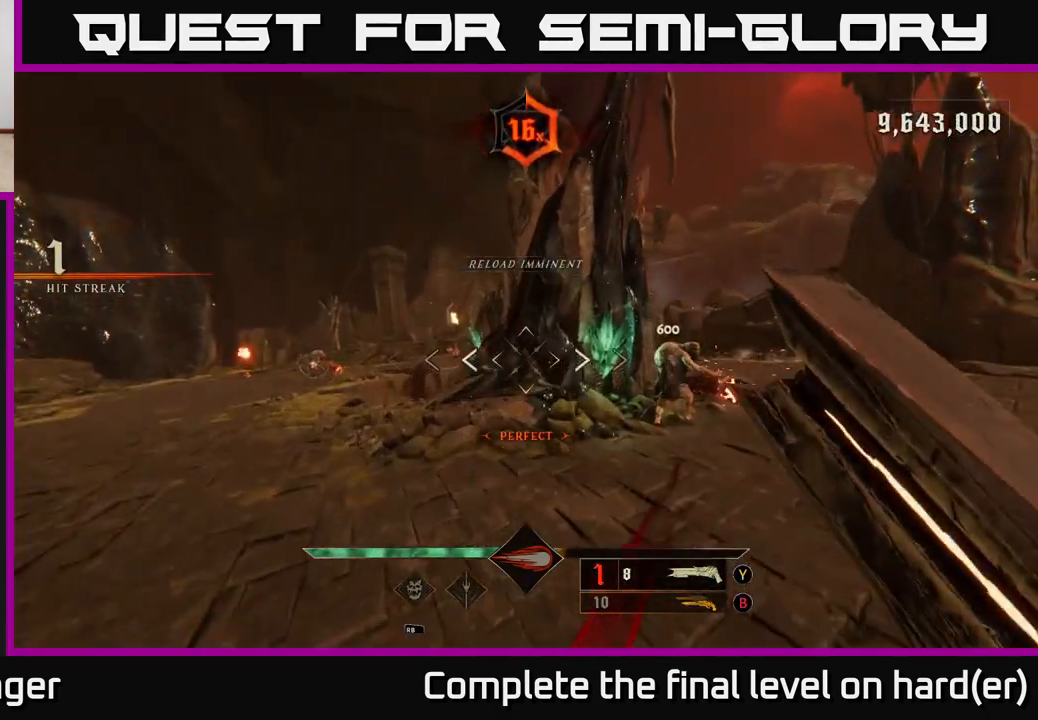
{"buttons": ["L2", "R2"], "left_stick": "down-left", "right_stick": "right", "events": [[50, "A", "up"], [250, "right_stick", "down-right"], [333, "left_stick", "left"], [383, "left_stick", "down-left"], [433, "right_stick", "right"], [467, "L2", "down"], [483, "R2", "down"]]}
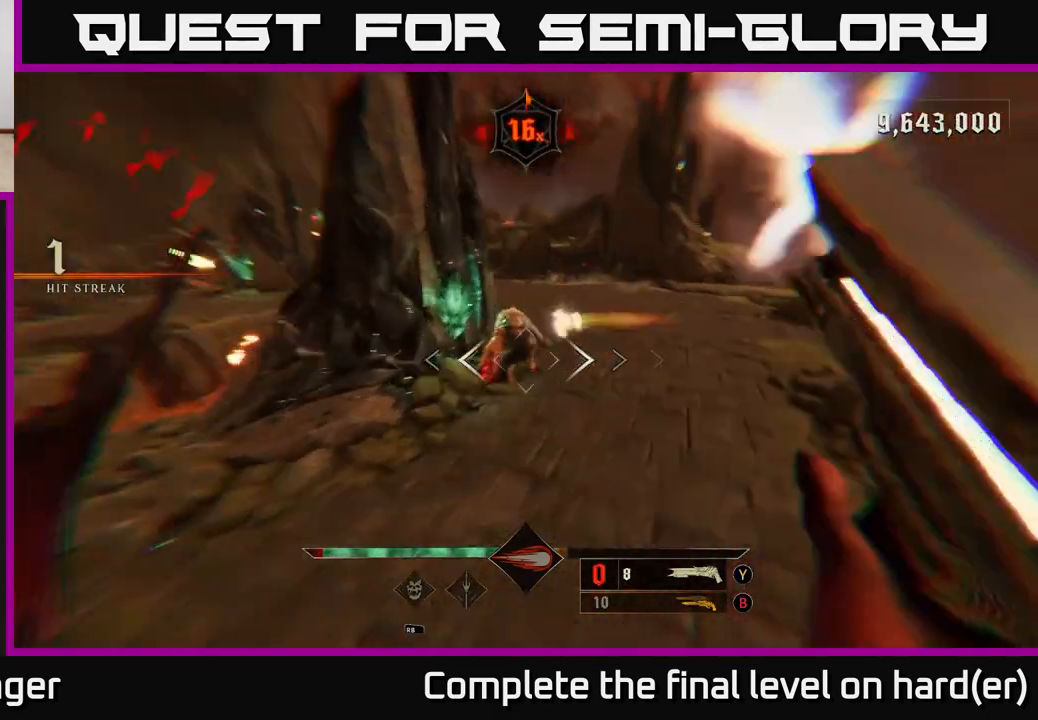
{"buttons": [], "left_stick": "up", "right_stick": "center", "events": [[33, "R2", "up"], [33, "left_stick", "left"], [67, "right_stick", "center"], [100, "L2", "up"], [217, "right_stick", "up-right"], [383, "left_stick", "up"], [417, "right_stick", "center"]]}
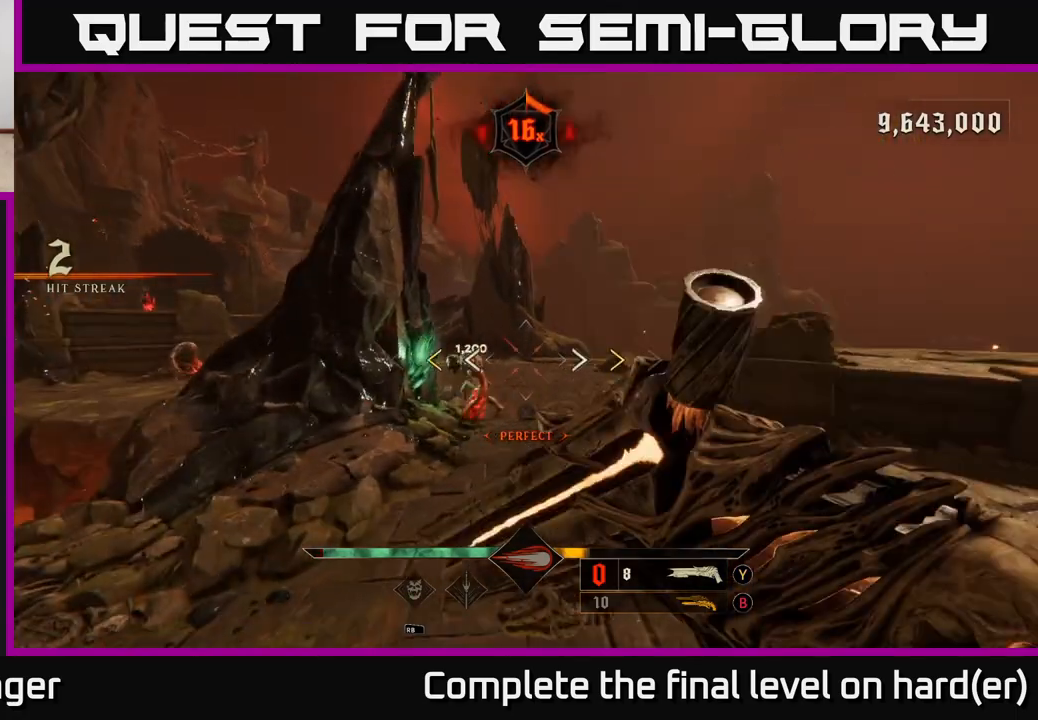
{"buttons": ["X"], "left_stick": "down-left", "right_stick": "center", "events": [[83, "left_stick", "up-left"], [450, "X", "down"], [450, "left_stick", "down-left"]]}
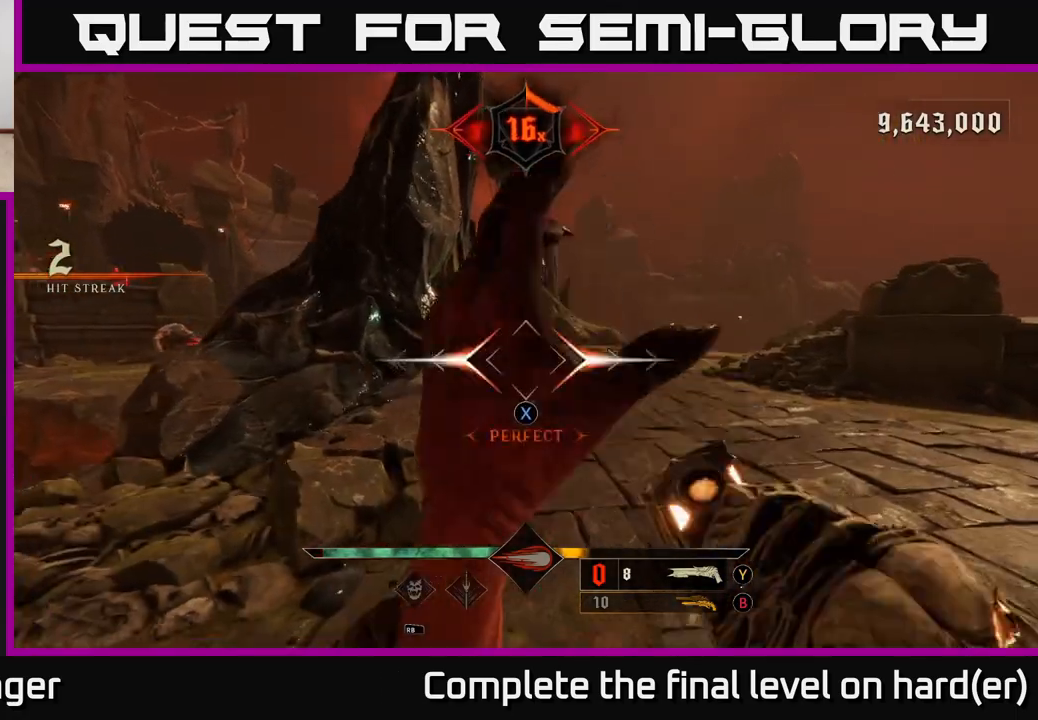
{"buttons": [], "left_stick": "right", "right_stick": "center", "events": [[33, "X", "up"], [50, "left_stick", "down-right"], [133, "left_stick", "up-right"], [283, "right_stick", "up"], [300, "left_stick", "up"], [350, "right_stick", "center"], [383, "R2", "down"], [483, "R2", "up"], [483, "left_stick", "right"]]}
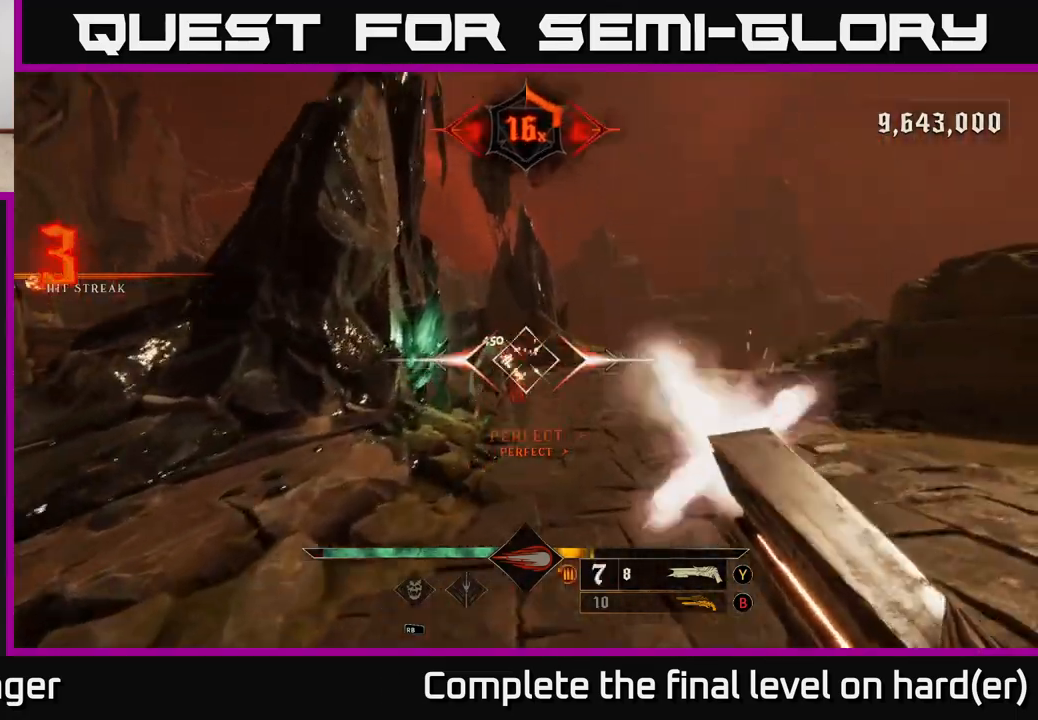
{"buttons": [], "left_stick": "up-right", "right_stick": "center", "events": [[133, "left_stick", "up-right"], [217, "right_stick", "left"], [350, "right_stick", "center"]]}